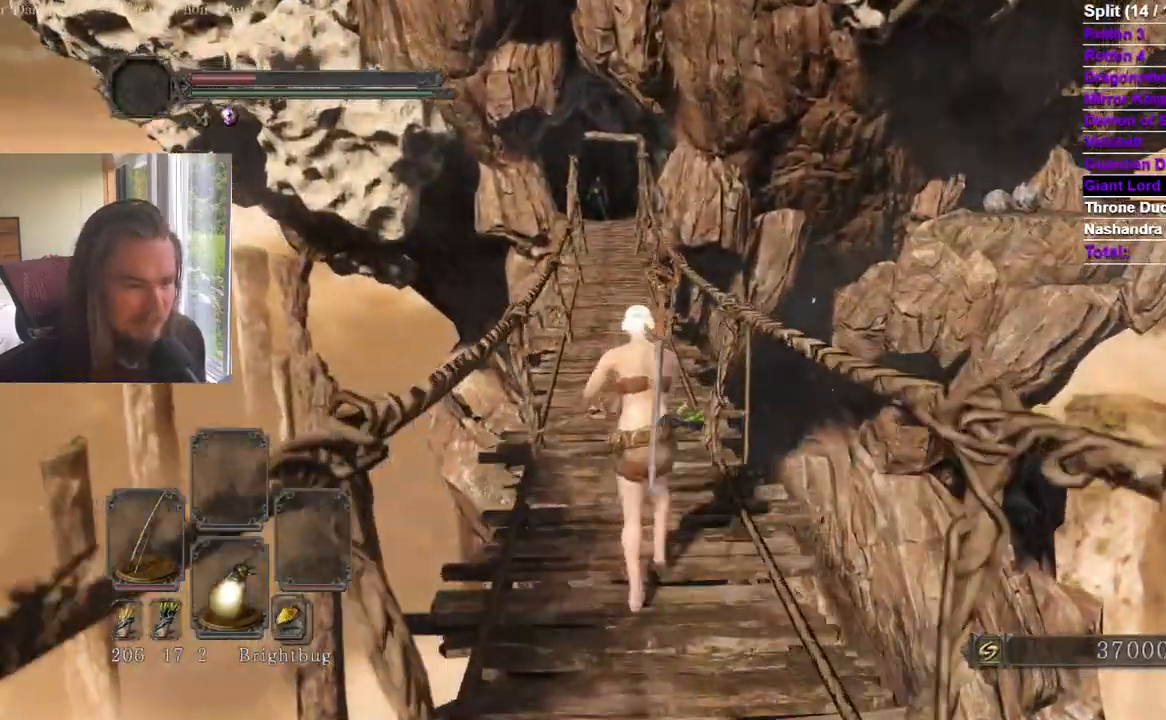
Gameplay with a controller (Xbox layout); each line is a JSON object with the inputs held at the frame after it. "events" lists button and stick changes between this image and that frame as [ms after this image, input, new state], when the widget could be followed in between. Not read: HOME SELECT START X.
{"buttons": ["B"], "left_stick": "up", "right_stick": "center", "events": []}
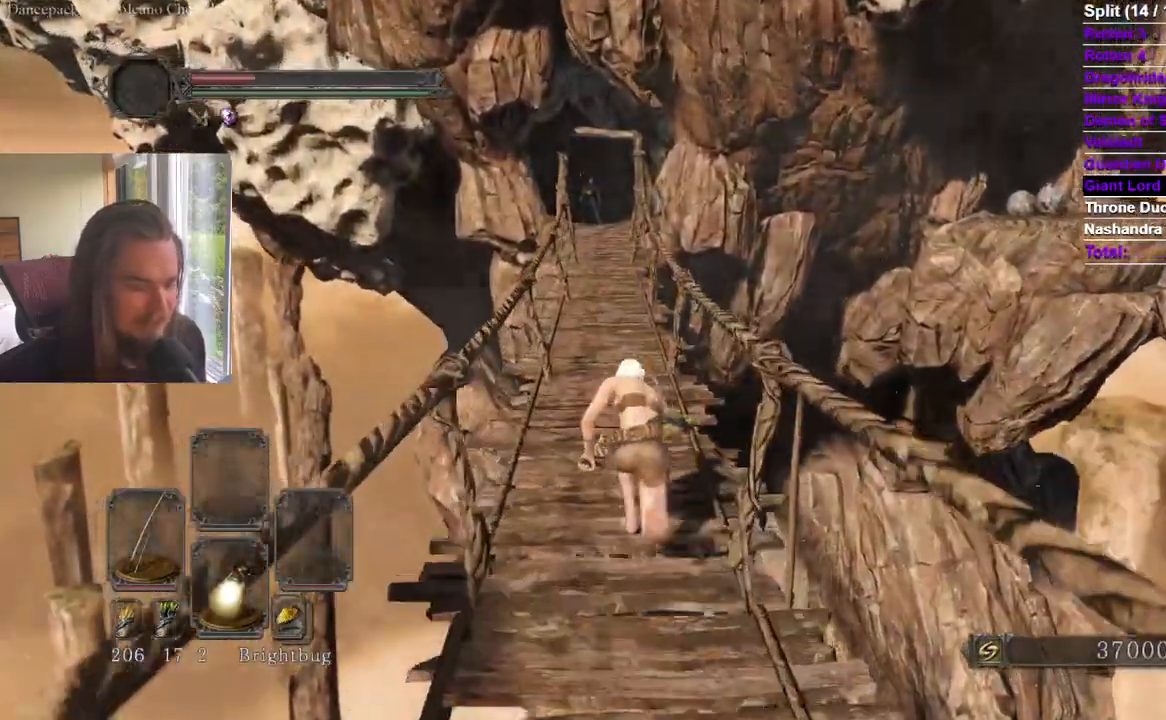
{"buttons": ["B"], "left_stick": "up", "right_stick": "center", "events": []}
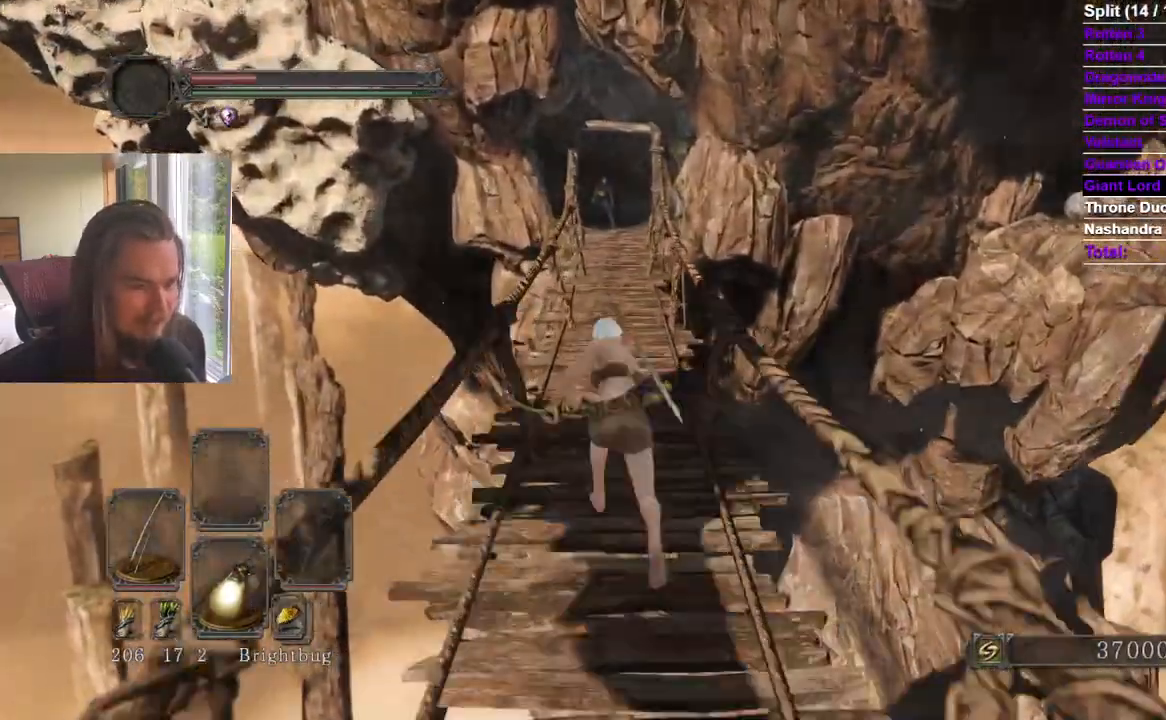
{"buttons": ["B"], "left_stick": "up", "right_stick": "center", "events": []}
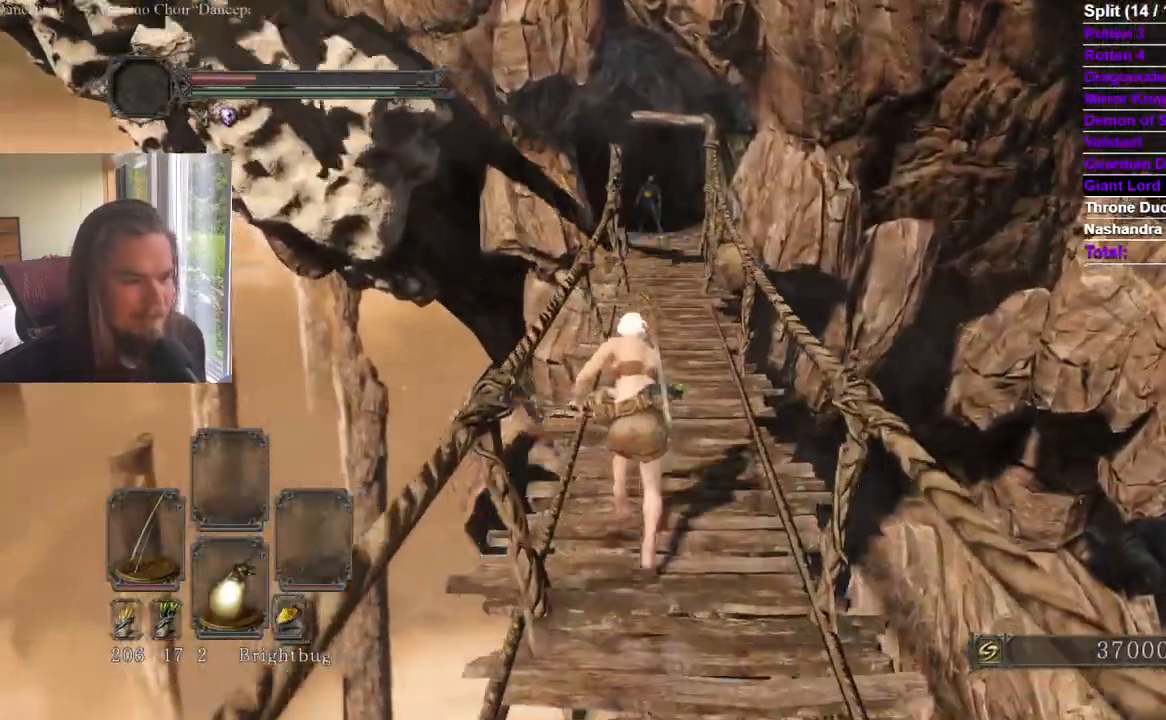
{"buttons": ["B"], "left_stick": "up", "right_stick": "center", "events": [[133, "B", "up"], [383, "B", "down"]]}
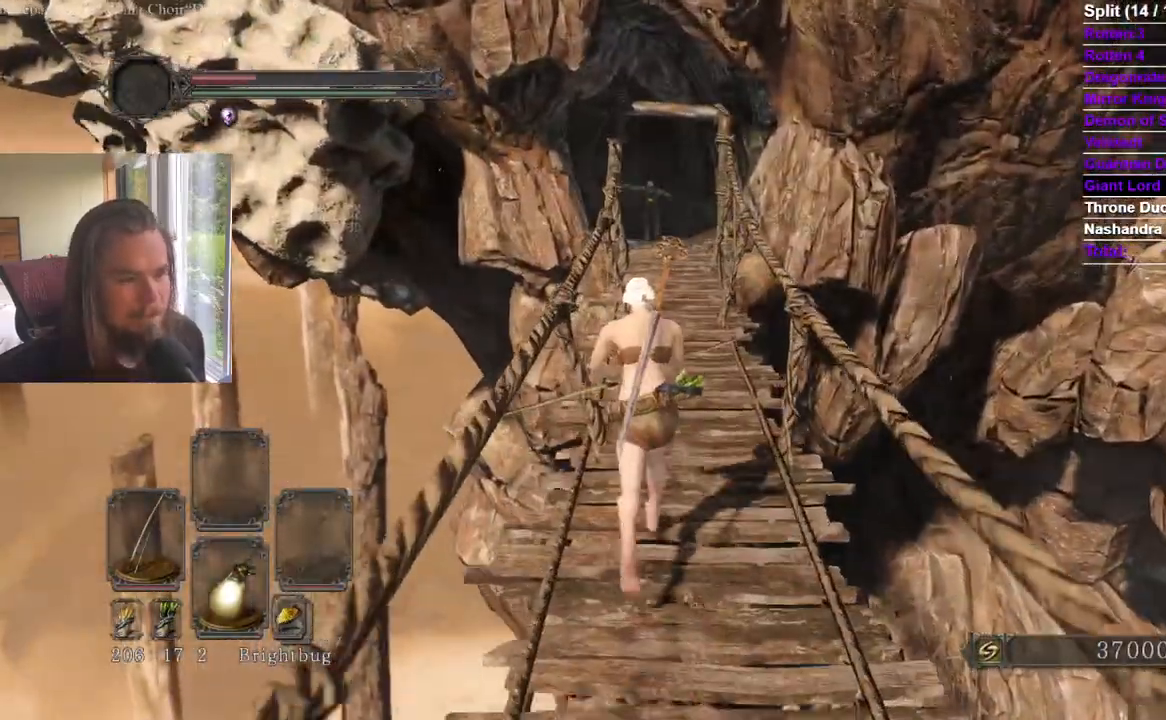
{"buttons": ["B"], "left_stick": "up", "right_stick": "center", "events": []}
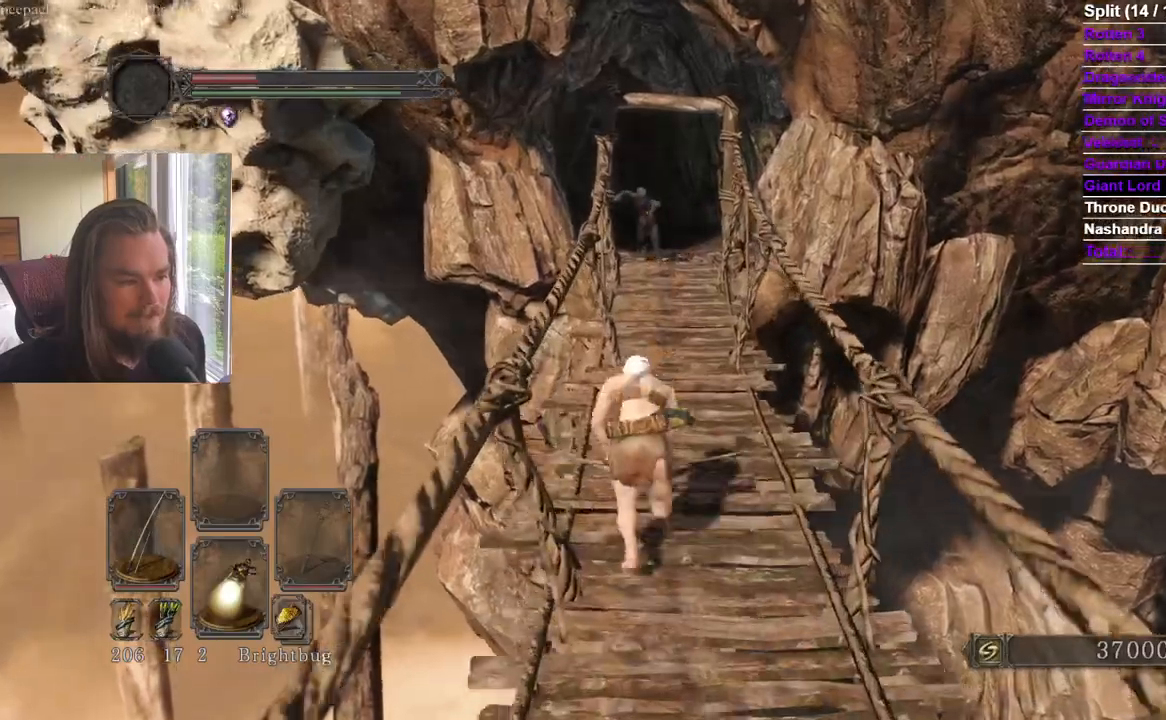
{"buttons": ["B"], "left_stick": "up", "right_stick": "center", "events": [[233, "right_stick", "down"], [333, "right_stick", "center"]]}
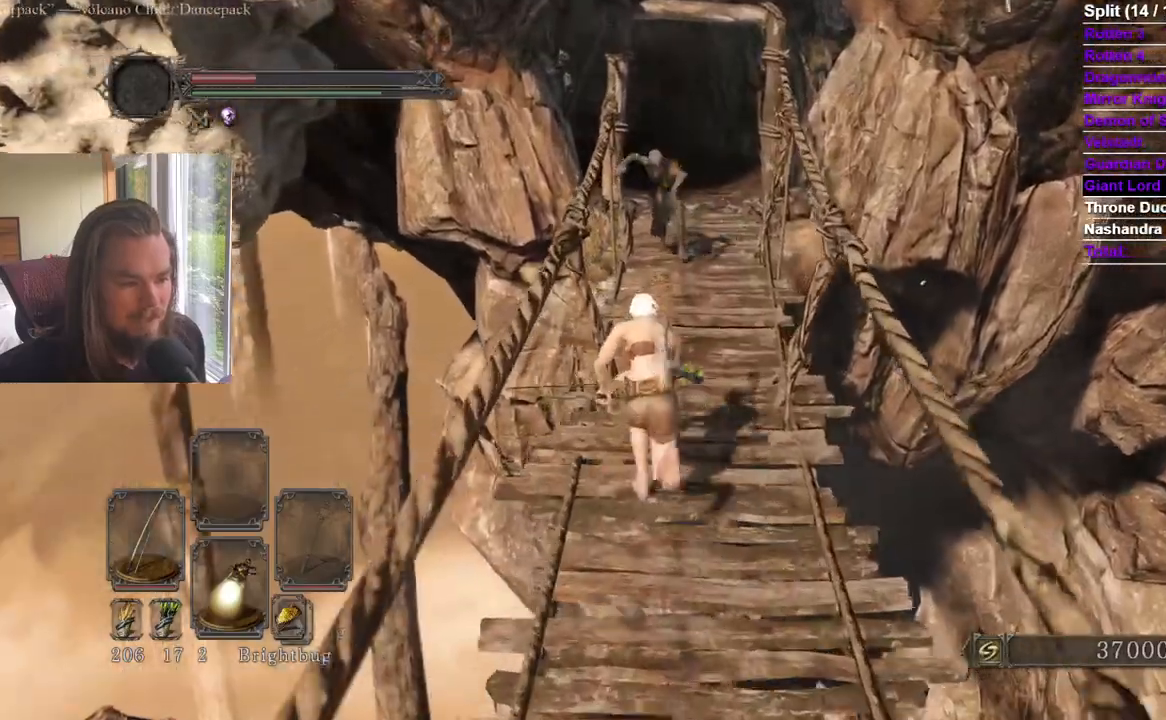
{"buttons": ["B"], "left_stick": "up-right", "right_stick": "center", "events": [[367, "left_stick", "up-right"]]}